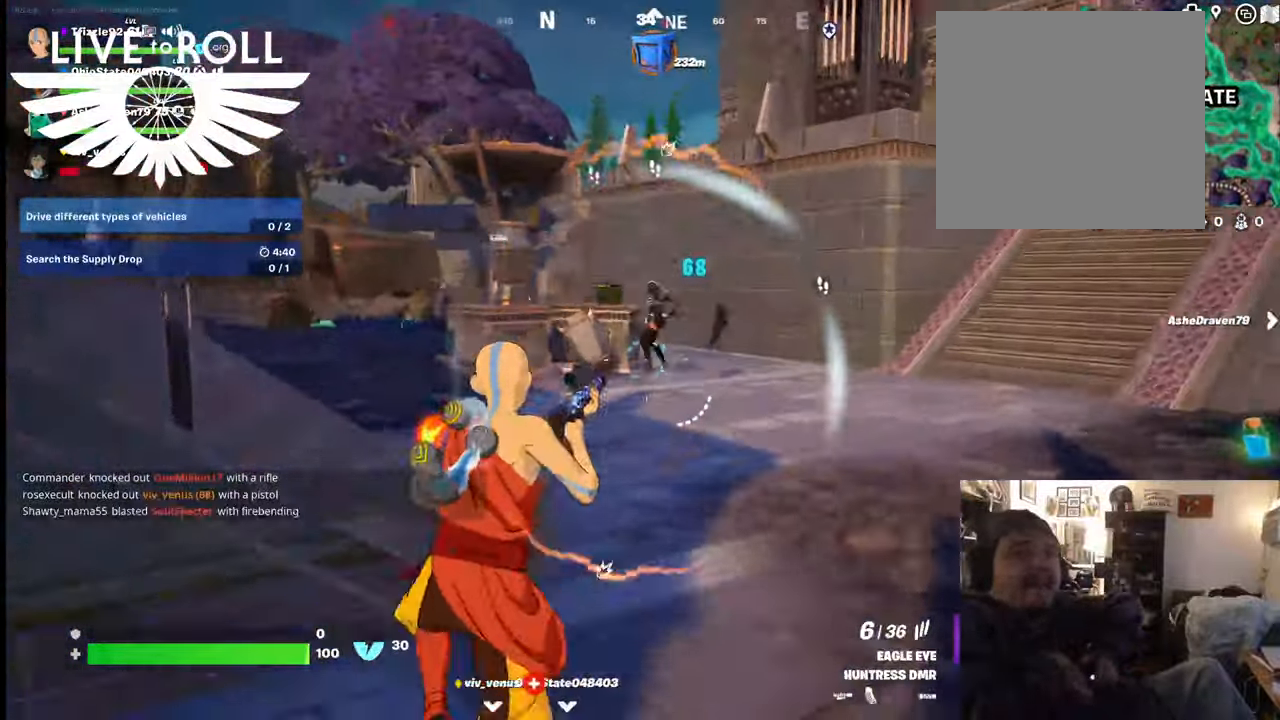
Gameplay with a controller (Xbox layout); each line is a JSON object with the inputs held at the frame after it. "events" lists button and stick changes between this image and that frame as [ms after this image, input, new state], when the widget could be followed in between.
{"buttons": [], "left_stick": "up", "right_stick": "center", "events": [[234, "R2", "down"], [400, "R2", "up"]]}
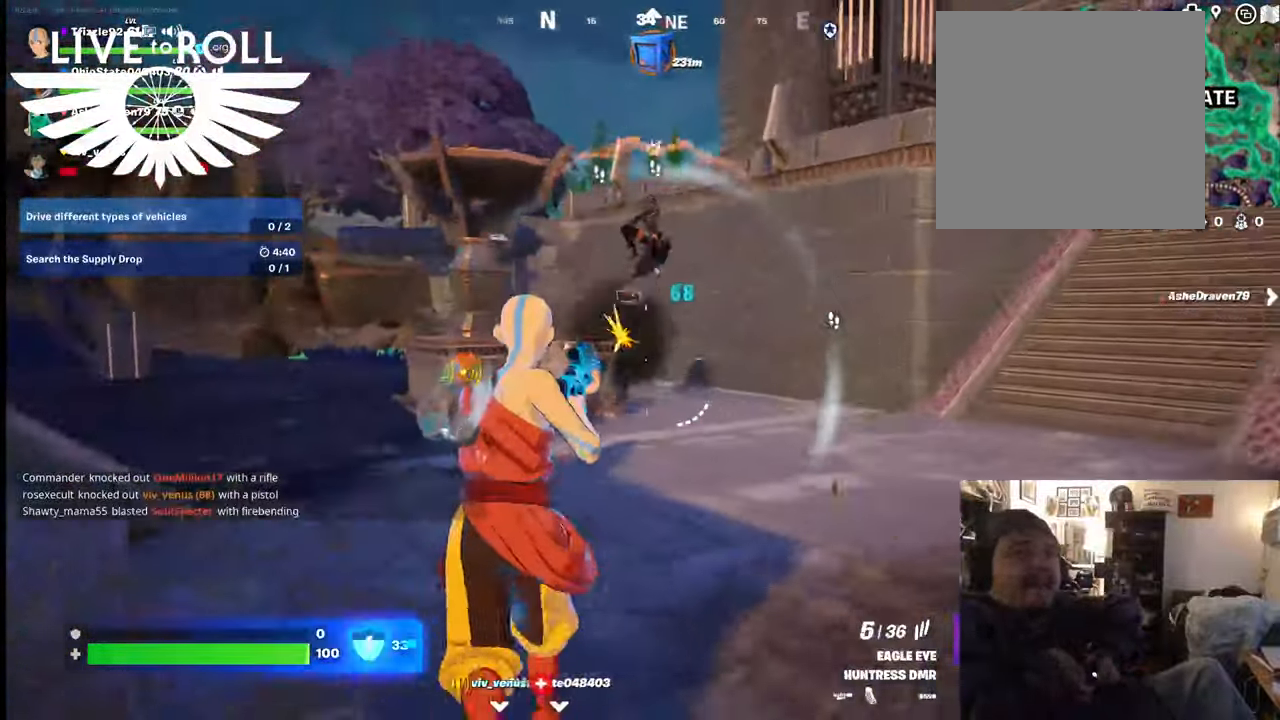
{"buttons": [], "left_stick": "up", "right_stick": "center", "events": []}
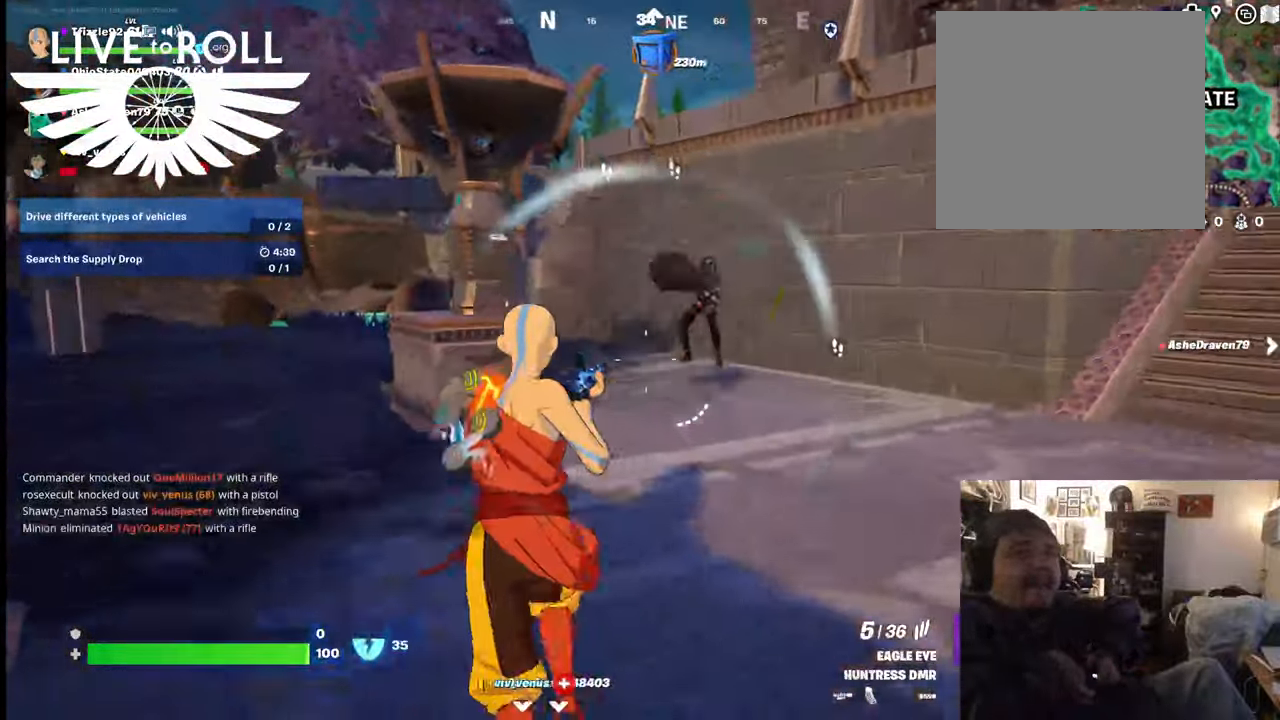
{"buttons": [], "left_stick": "up", "right_stick": "center", "events": [[267, "R2", "down"], [500, "R2", "up"]]}
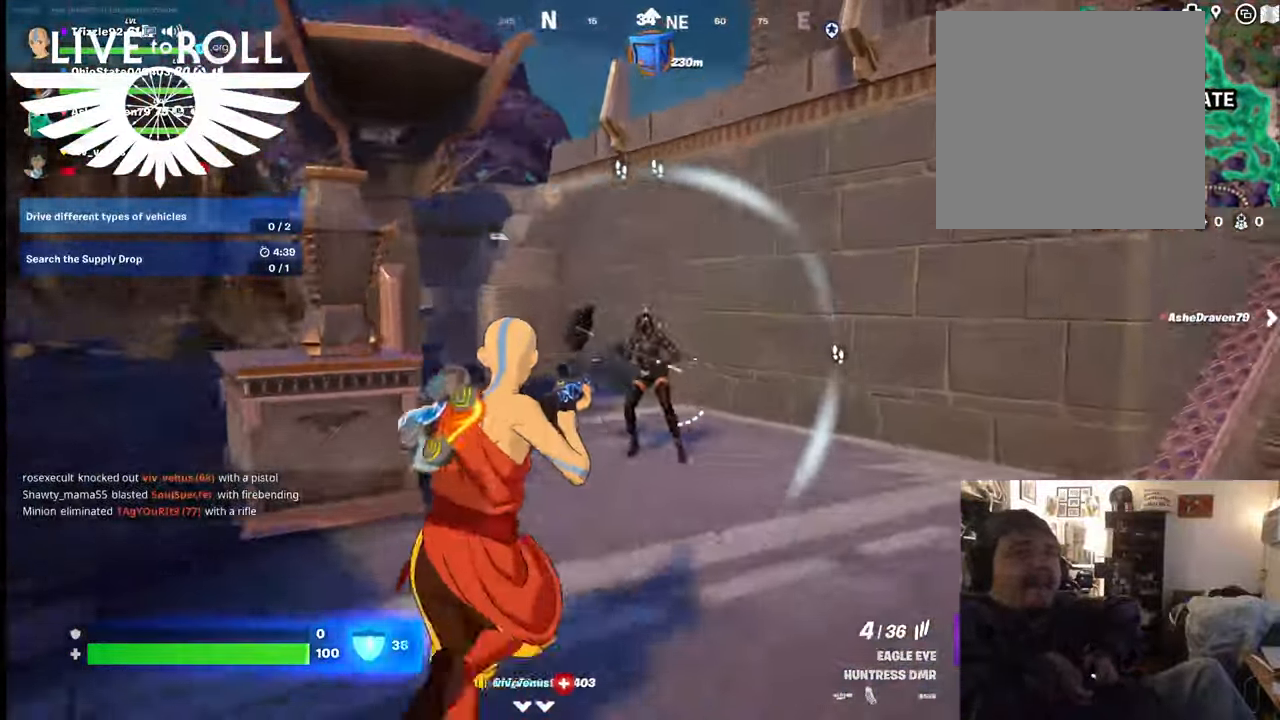
{"buttons": [], "left_stick": "left", "right_stick": "center", "events": [[167, "left_stick", "left"]]}
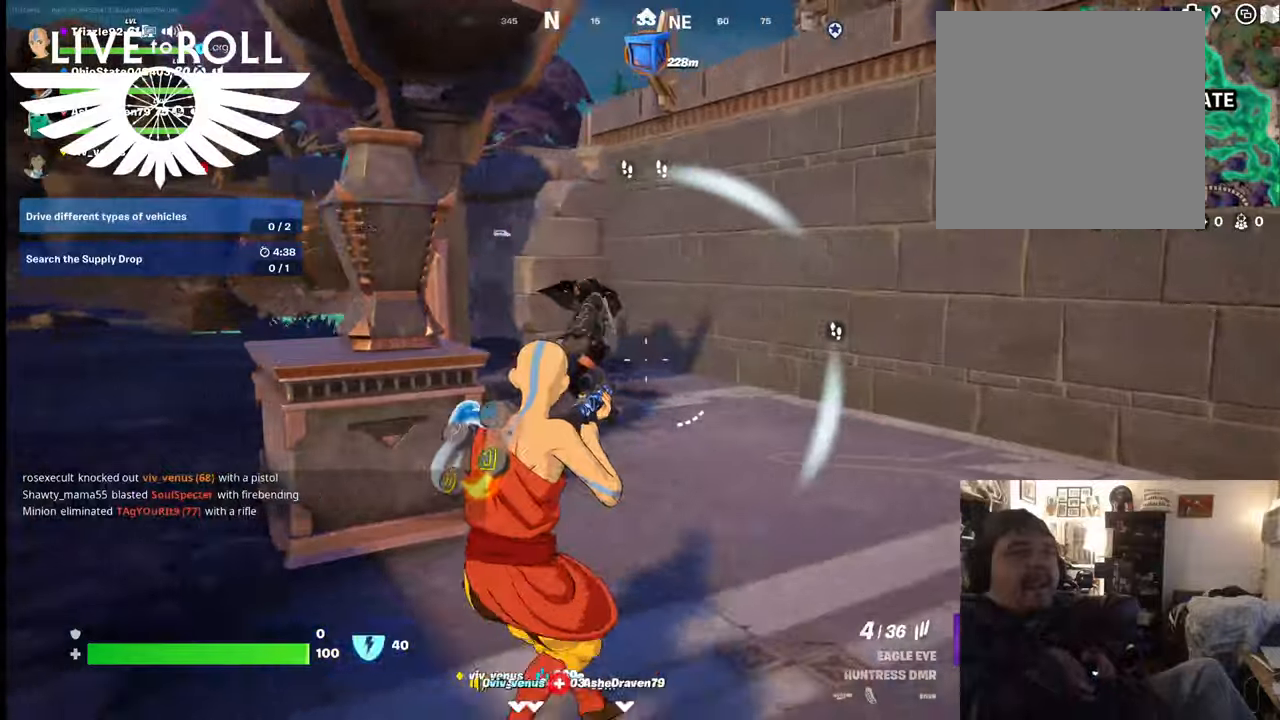
{"buttons": [], "left_stick": "left", "right_stick": "center", "events": [[167, "right_stick", "up-left"], [500, "right_stick", "center"]]}
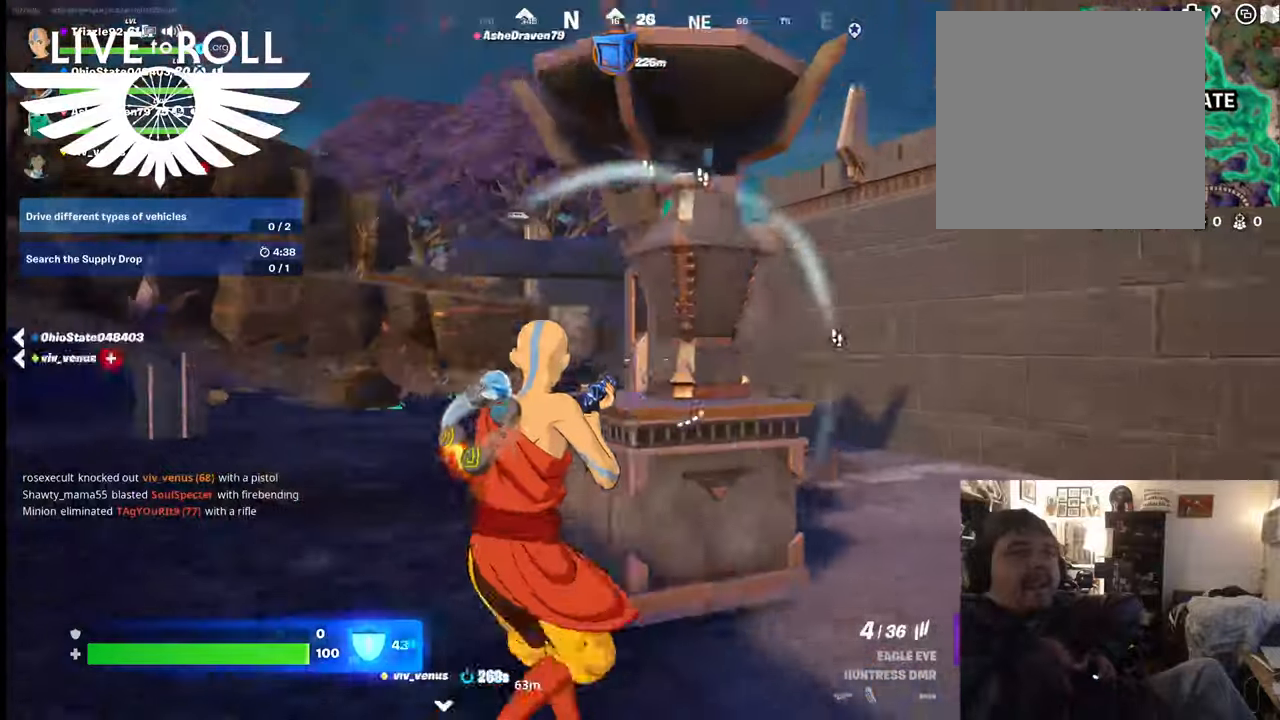
{"buttons": [], "left_stick": "up", "right_stick": "center", "events": [[34, "left_stick", "up-left"], [300, "left_stick", "up"]]}
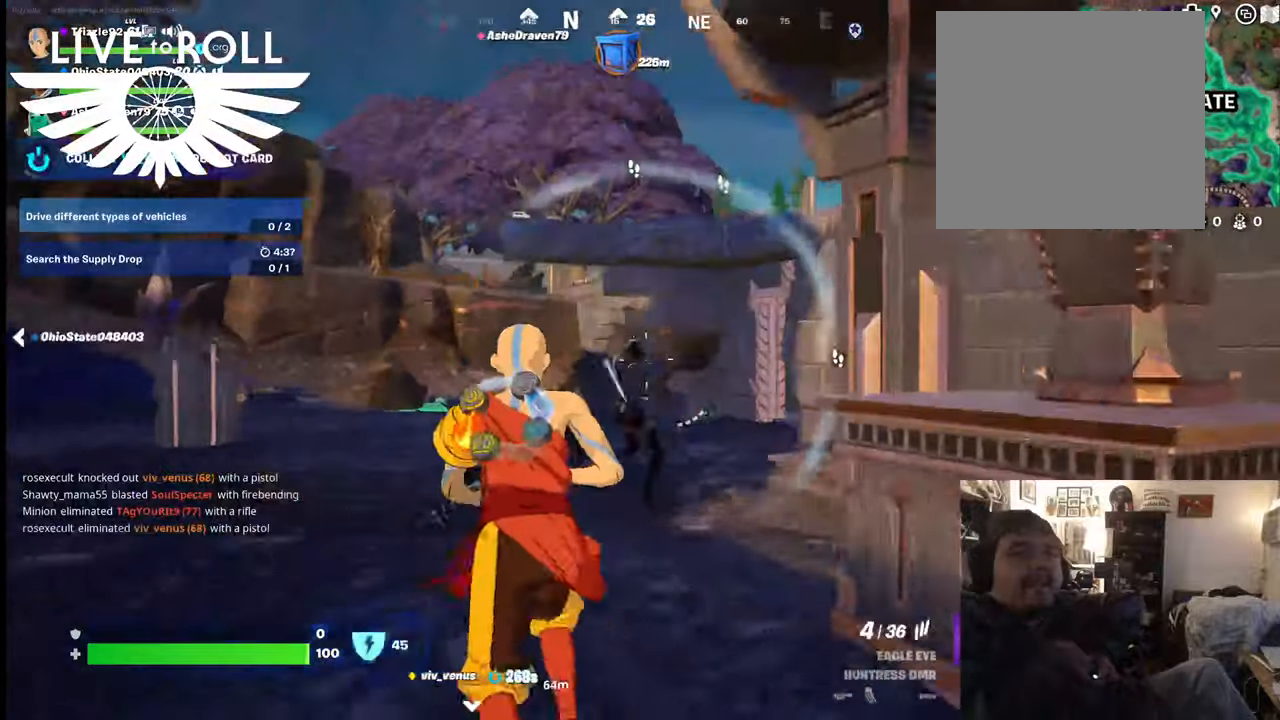
{"buttons": [], "left_stick": "left", "right_stick": "down-left", "events": [[67, "R2", "down"], [100, "left_stick", "left"], [167, "R2", "up"], [467, "right_stick", "down-left"]]}
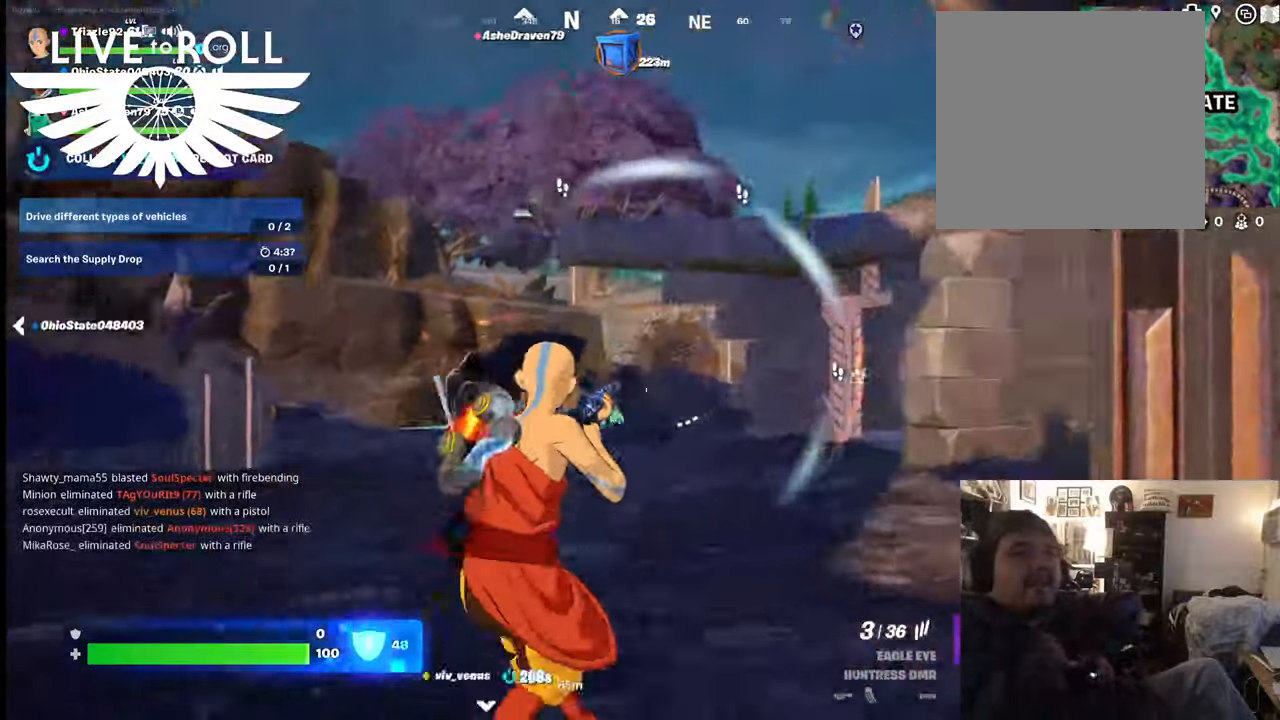
{"buttons": [], "left_stick": "left", "right_stick": "center", "events": [[100, "right_stick", "left"], [300, "right_stick", "center"]]}
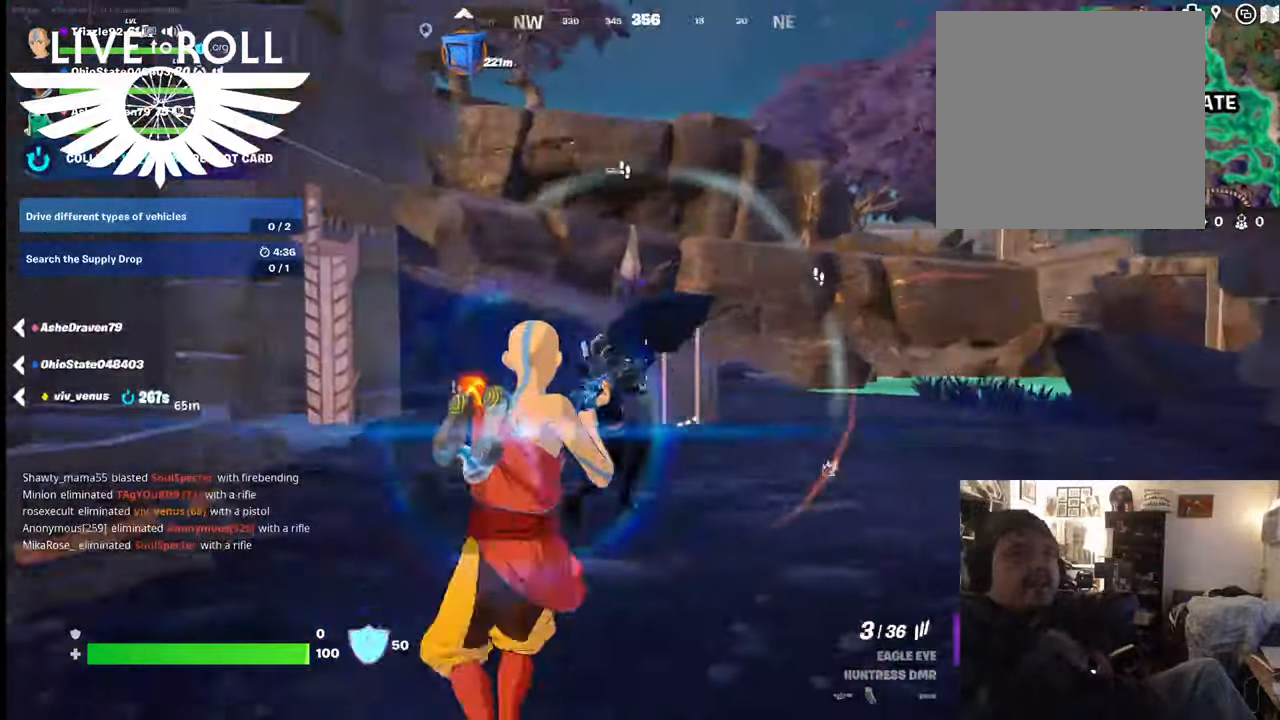
{"buttons": [], "left_stick": "up-right", "right_stick": "left", "events": [[34, "R2", "down"], [167, "R2", "up"], [434, "right_stick", "left"], [467, "left_stick", "up-right"]]}
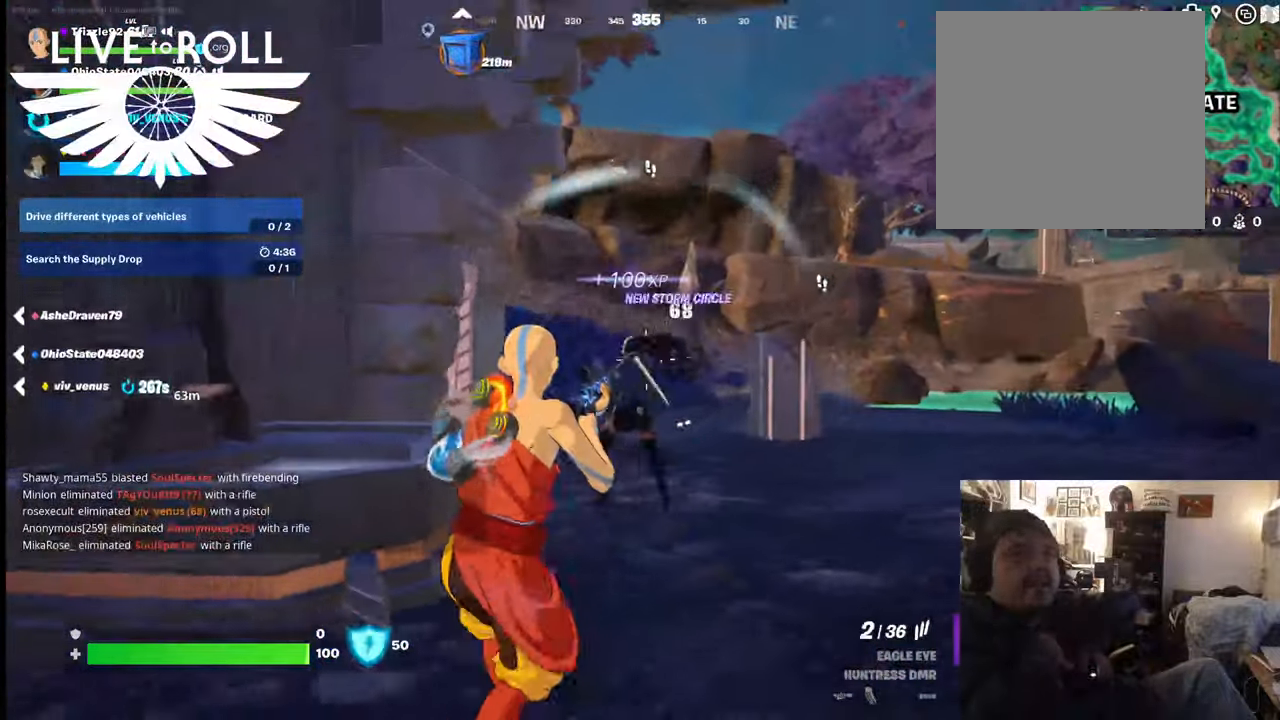
{"buttons": [], "left_stick": "up-right", "right_stick": "left", "events": [[167, "right_stick", "center"], [367, "right_stick", "left"]]}
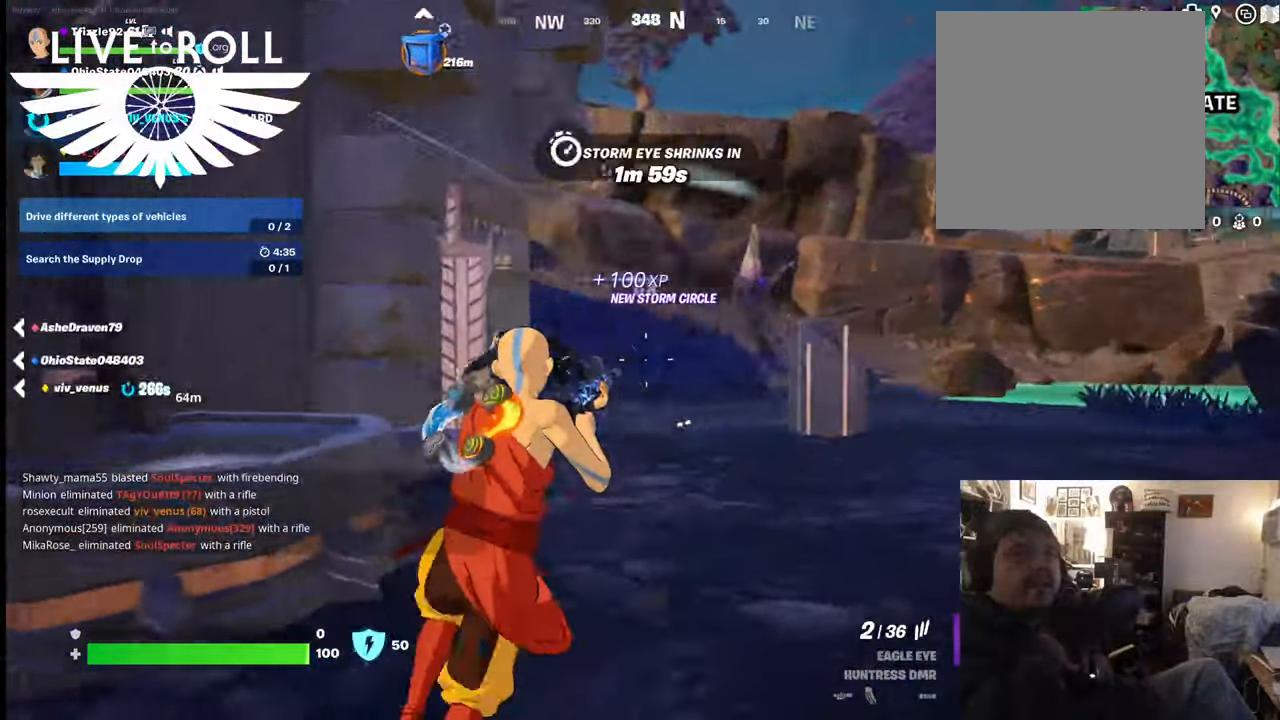
{"buttons": [], "left_stick": "up-right", "right_stick": "center", "events": [[434, "right_stick", "center"]]}
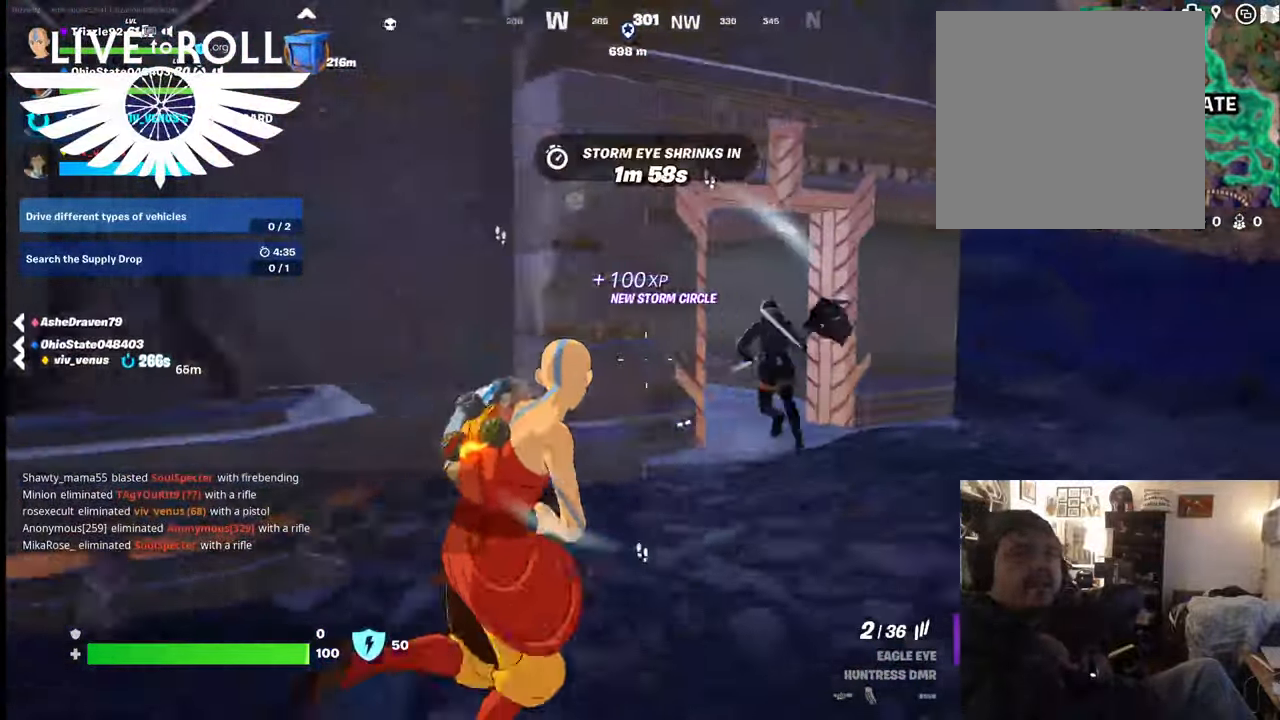
{"buttons": [], "left_stick": "up", "right_stick": "center", "events": [[300, "R2", "down"], [367, "left_stick", "up"], [434, "R2", "up"]]}
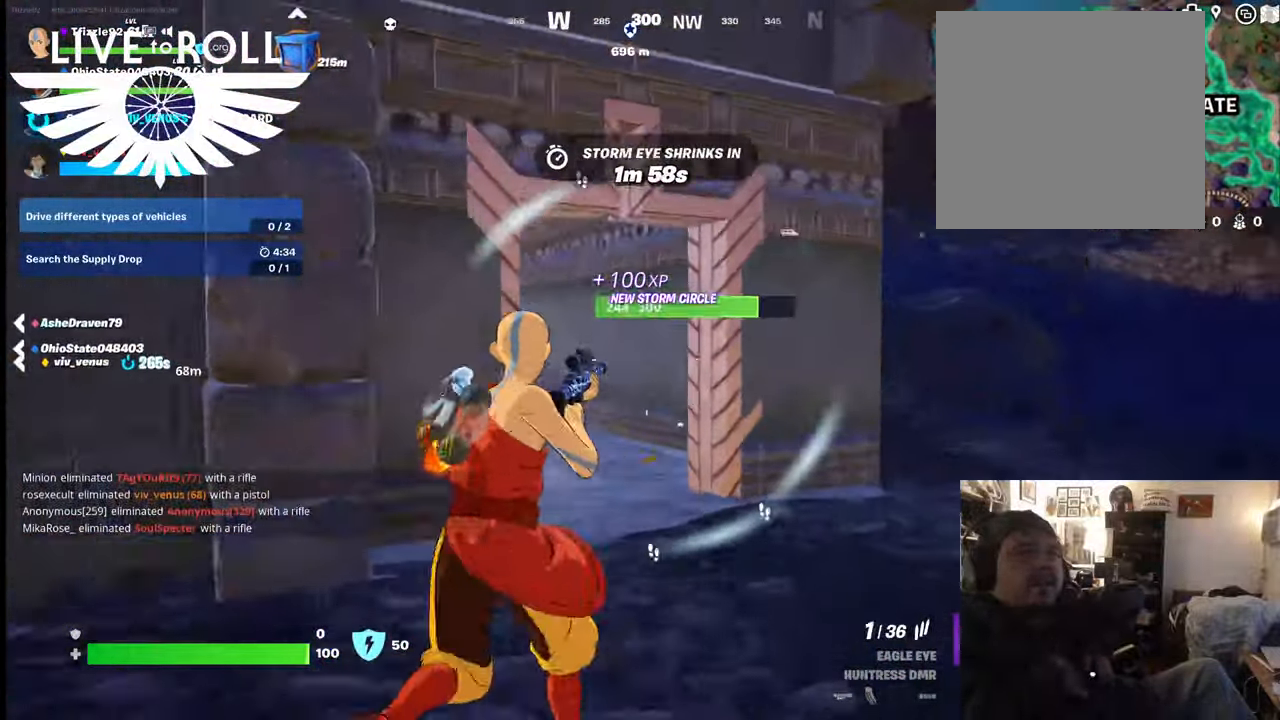
{"buttons": [], "left_stick": "up-right", "right_stick": "left", "events": [[200, "right_stick", "left"], [267, "left_stick", "up-right"]]}
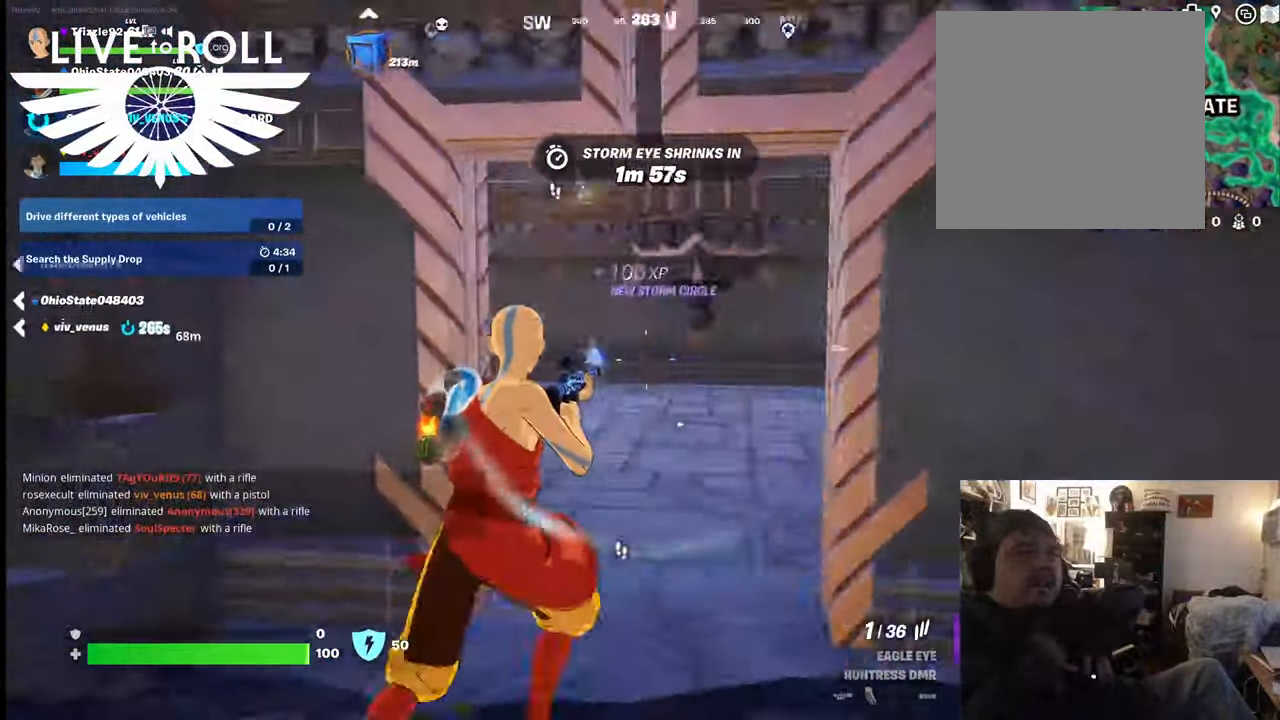
{"buttons": [], "left_stick": "up-right", "right_stick": "left", "events": []}
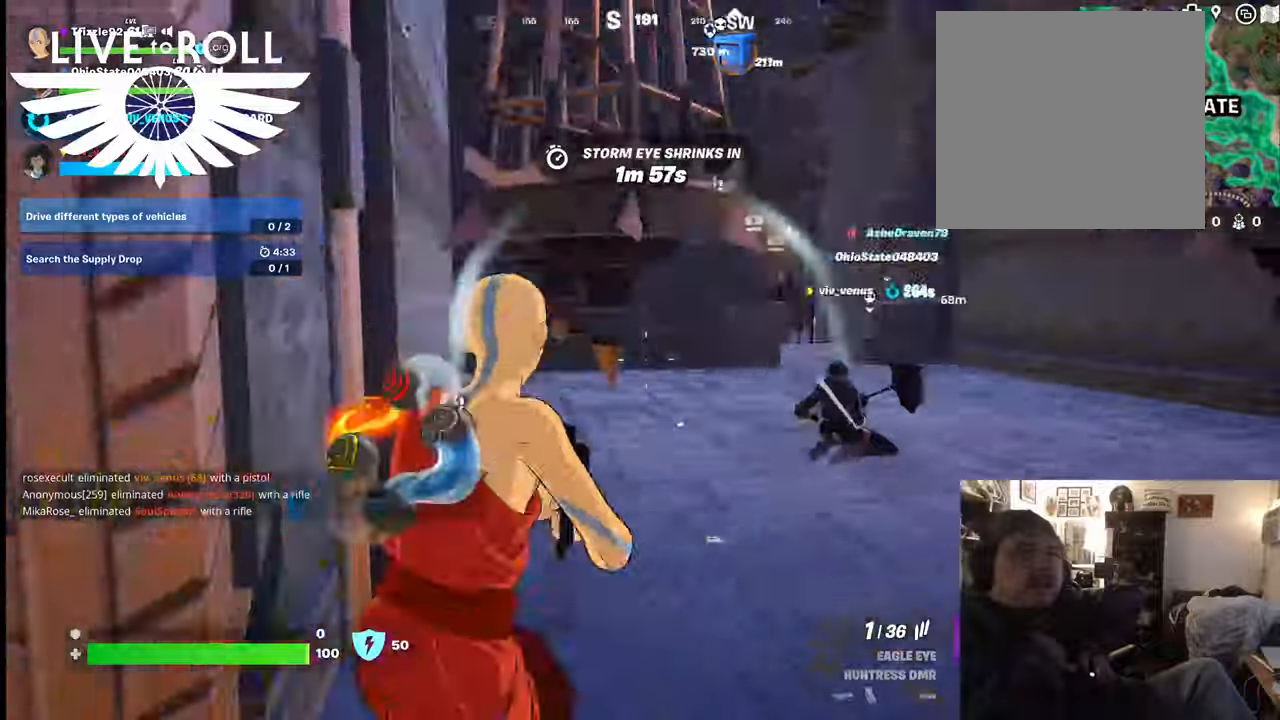
{"buttons": [], "left_stick": "right", "right_stick": "center", "events": [[167, "right_stick", "center"], [400, "left_stick", "right"]]}
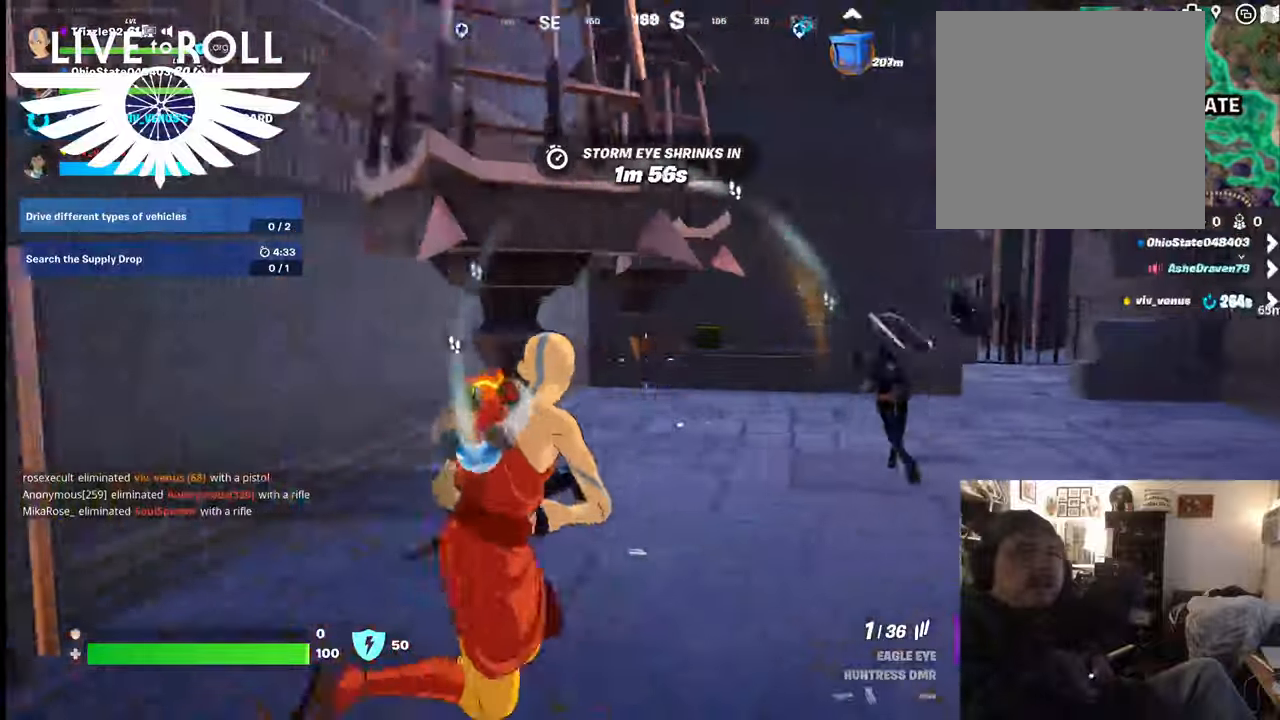
{"buttons": ["R2"], "left_stick": "right", "right_stick": "center", "events": [[434, "R2", "down"]]}
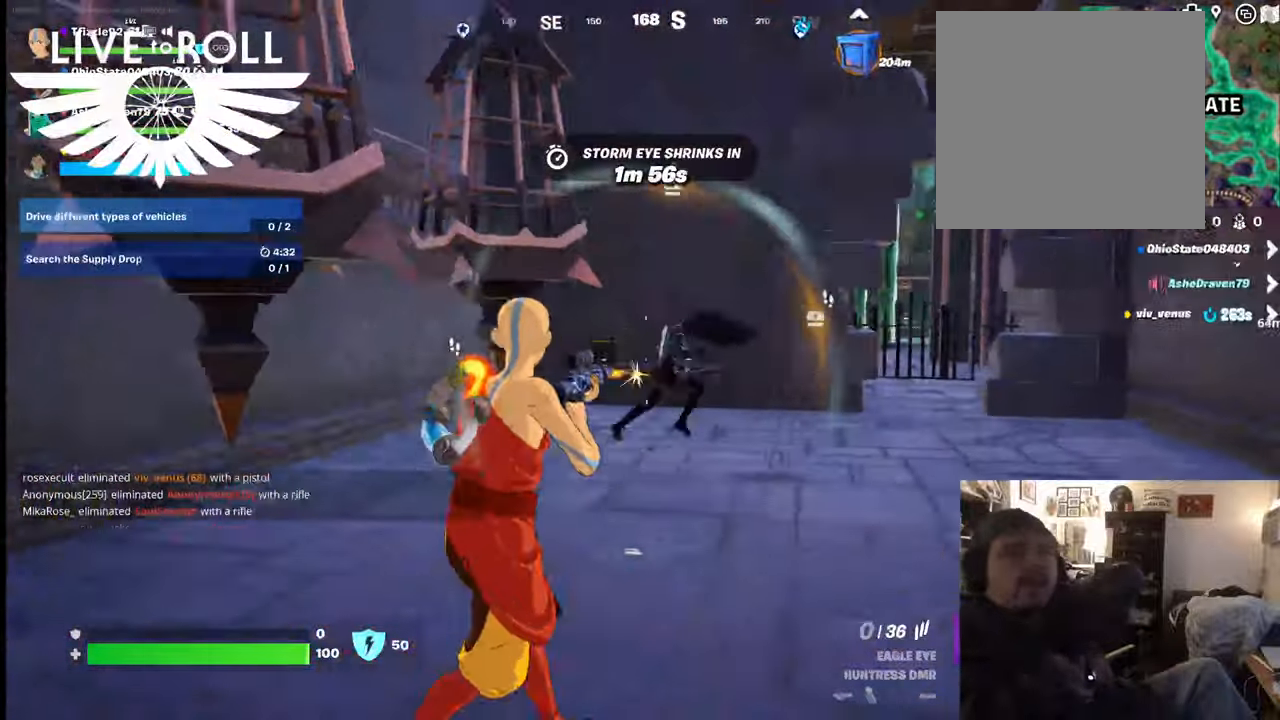
{"buttons": ["R2"], "left_stick": "up-right", "right_stick": "center", "events": [[100, "R2", "up"], [100, "left_stick", "up-right"], [400, "R2", "down"]]}
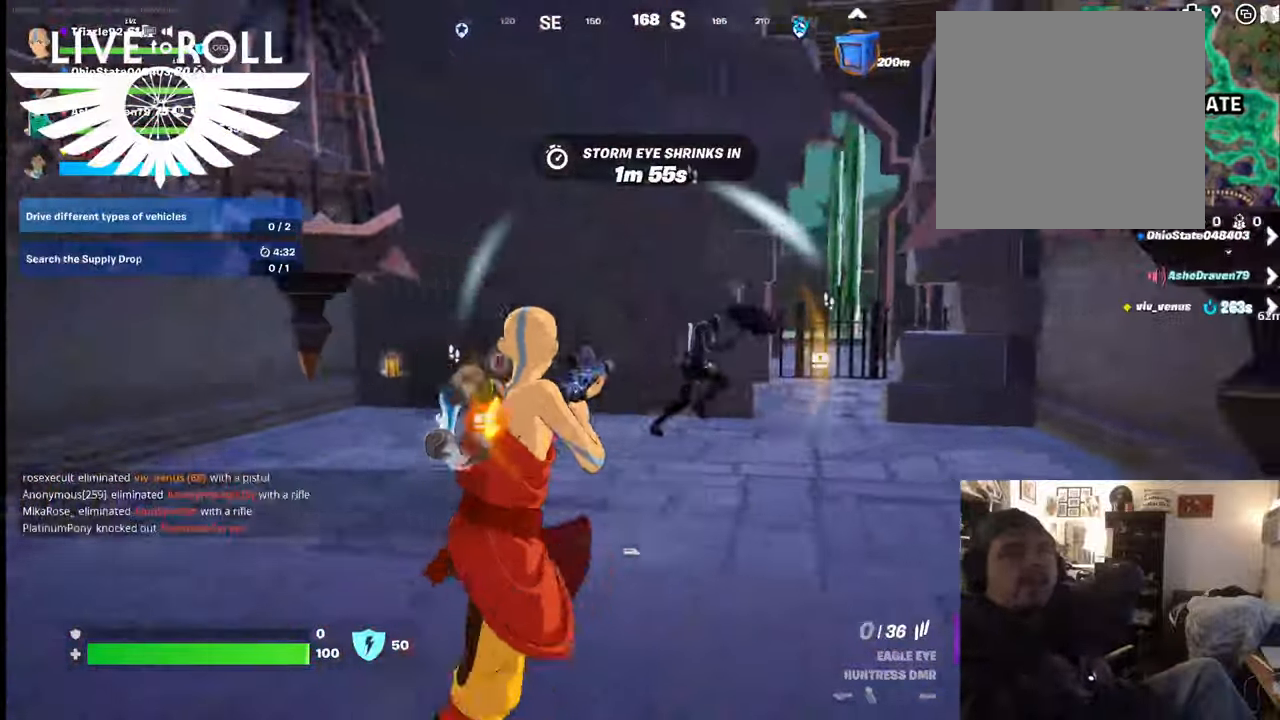
{"buttons": [], "left_stick": "up-right", "right_stick": "center", "events": [[100, "R2", "up"]]}
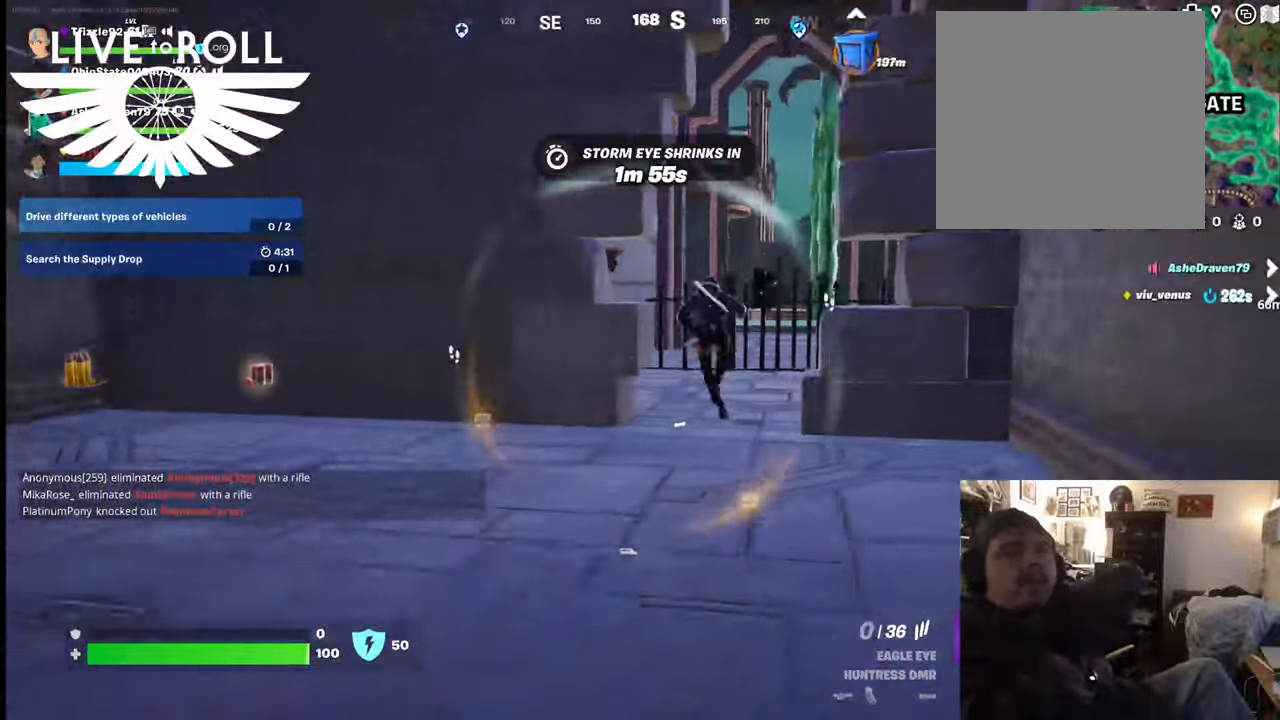
{"buttons": [], "left_stick": "up", "right_stick": "center", "events": [[400, "left_stick", "up"]]}
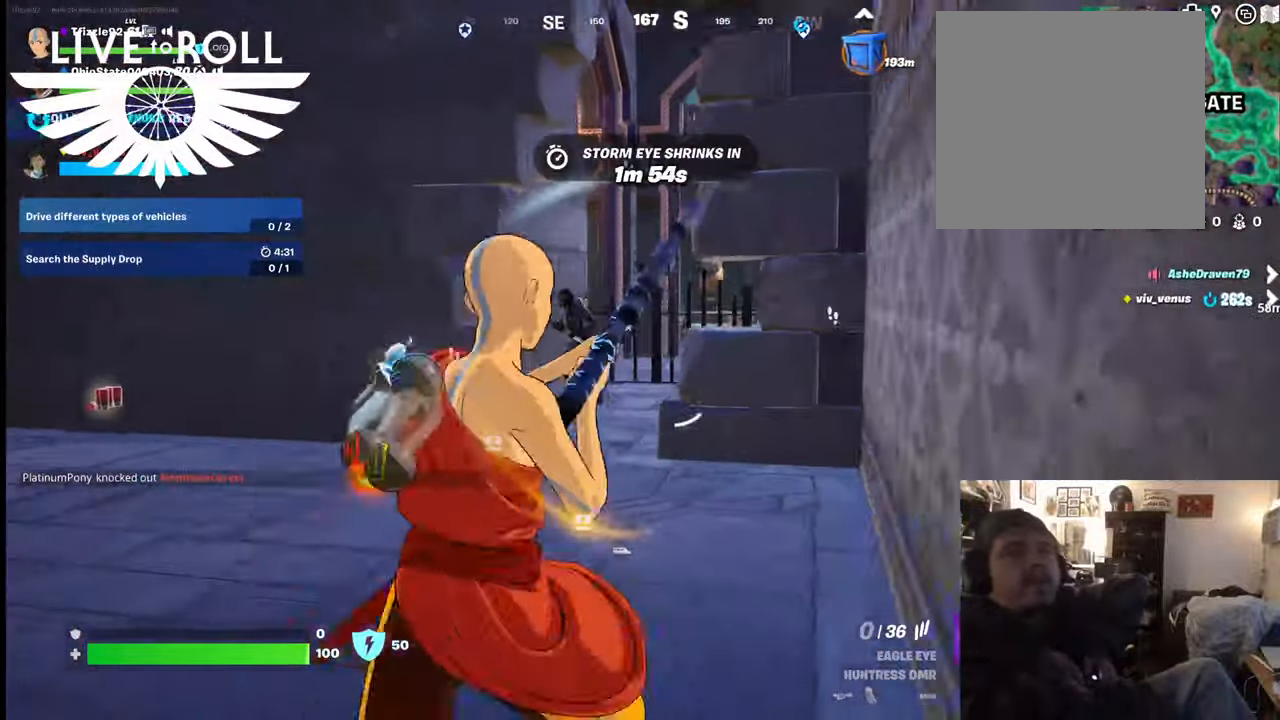
{"buttons": [], "left_stick": "up-left", "right_stick": "center", "events": [[334, "left_stick", "up-left"]]}
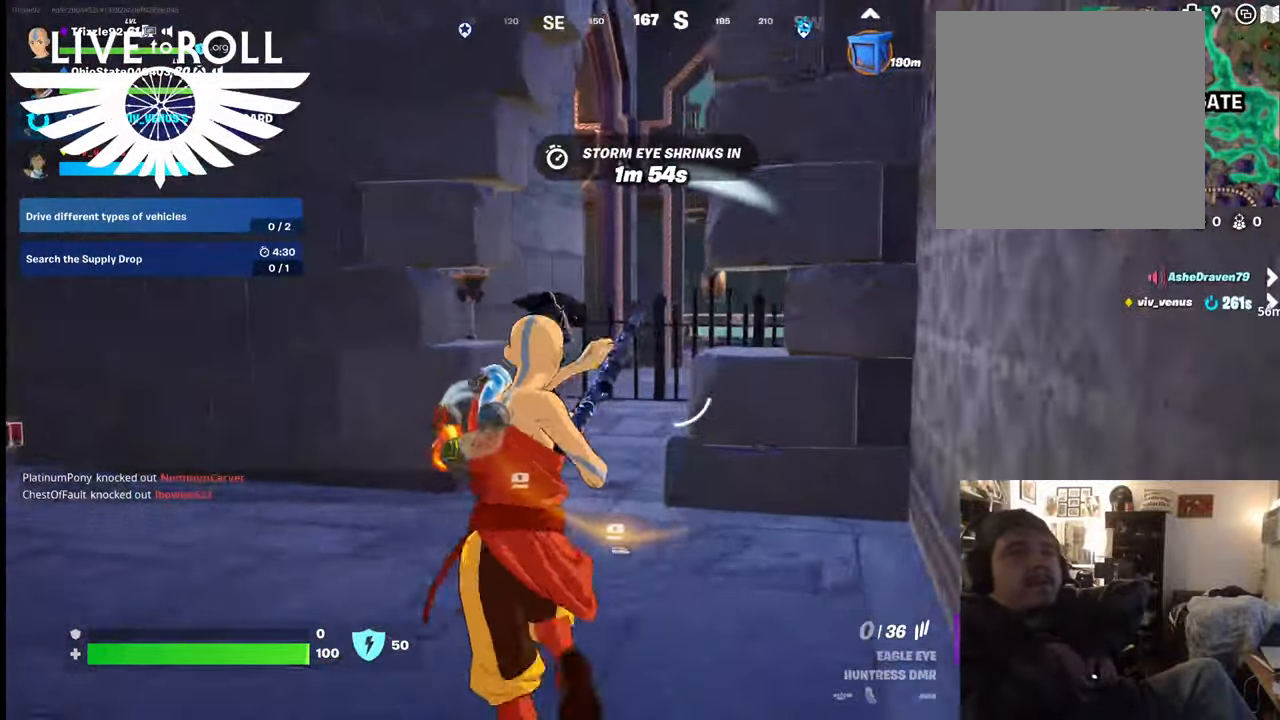
{"buttons": [], "left_stick": "up-left", "right_stick": "center", "events": []}
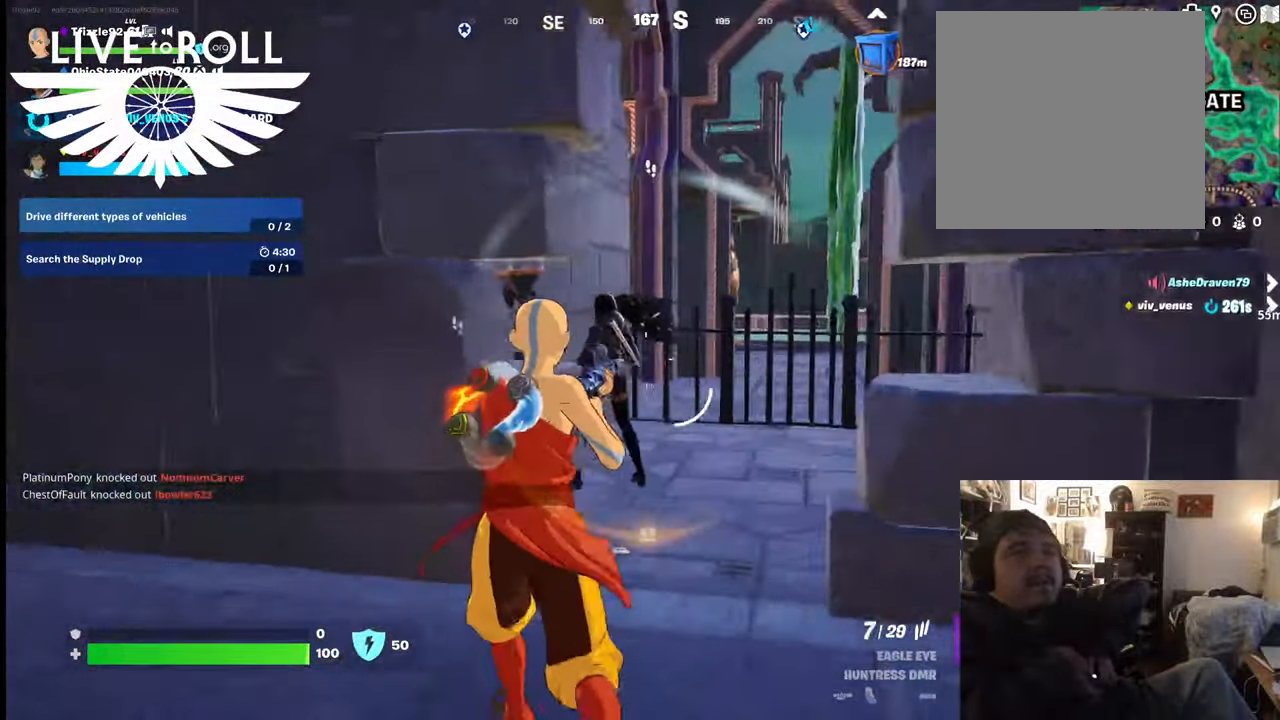
{"buttons": [], "left_stick": "down-right", "right_stick": "center", "events": [[134, "left_stick", "center"], [167, "R2", "down"], [200, "left_stick", "down-right"], [334, "R2", "up"]]}
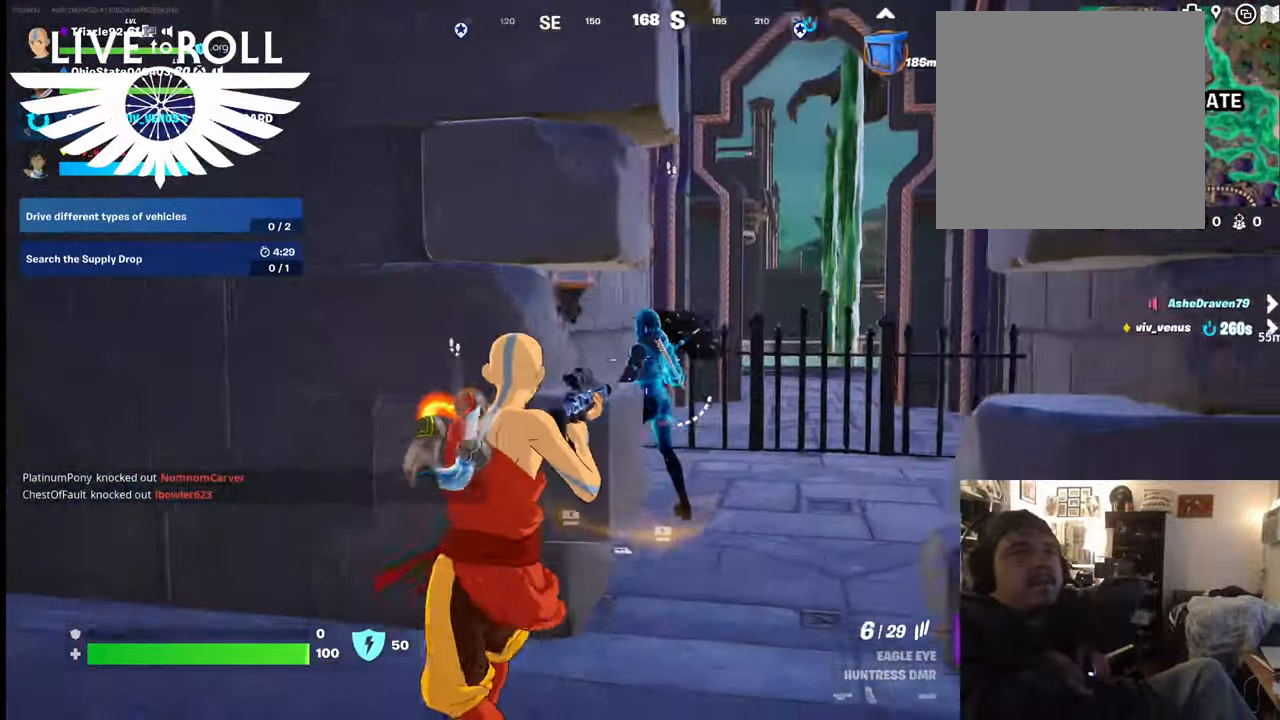
{"buttons": [], "left_stick": "down-left", "right_stick": "center", "events": [[200, "R2", "down"], [234, "left_stick", "down-left"], [367, "R2", "up"]]}
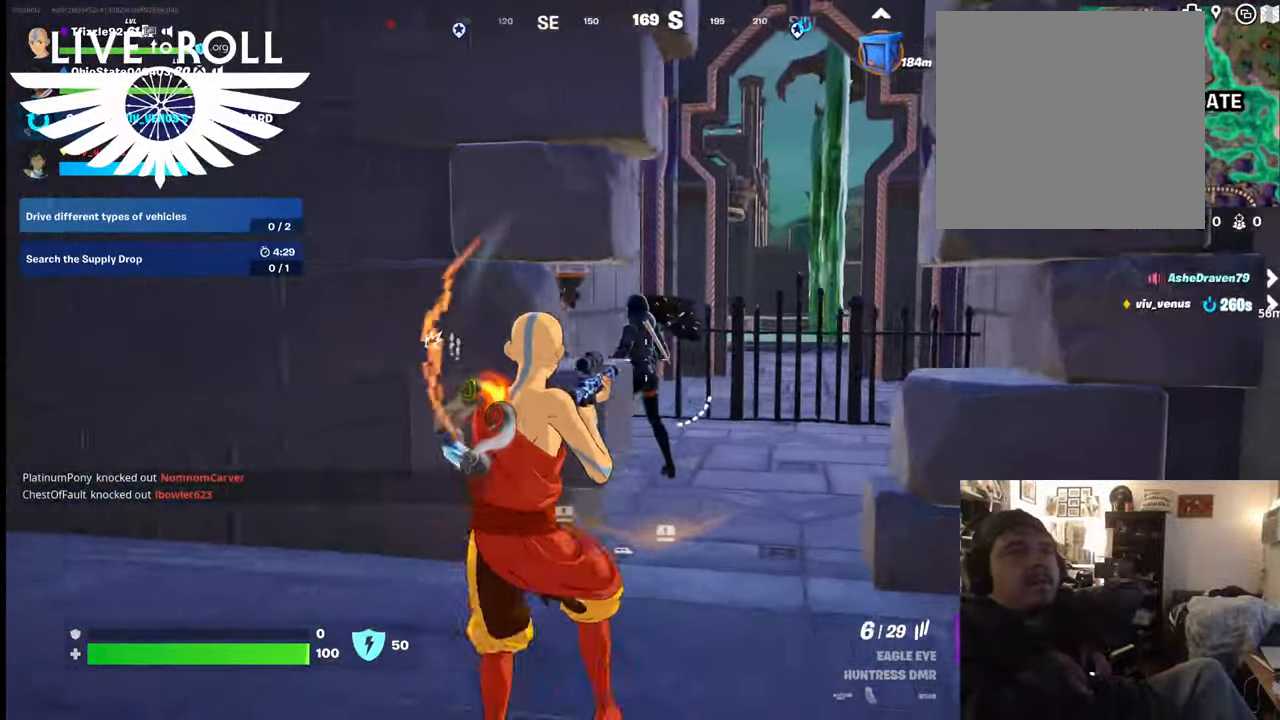
{"buttons": [], "left_stick": "down", "right_stick": "center", "events": [[67, "left_stick", "down"], [134, "R2", "down"], [267, "R2", "up"]]}
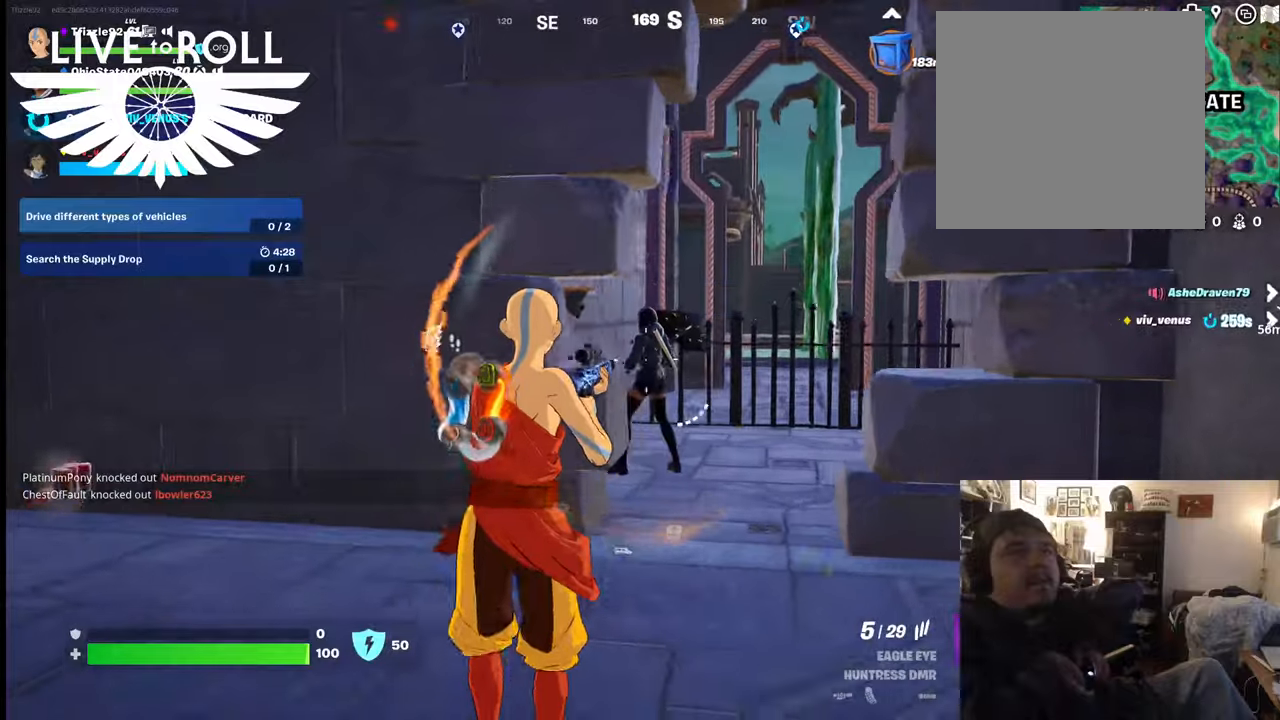
{"buttons": [], "left_stick": "center", "right_stick": "center", "events": [[134, "left_stick", "down-left"], [267, "left_stick", "center"]]}
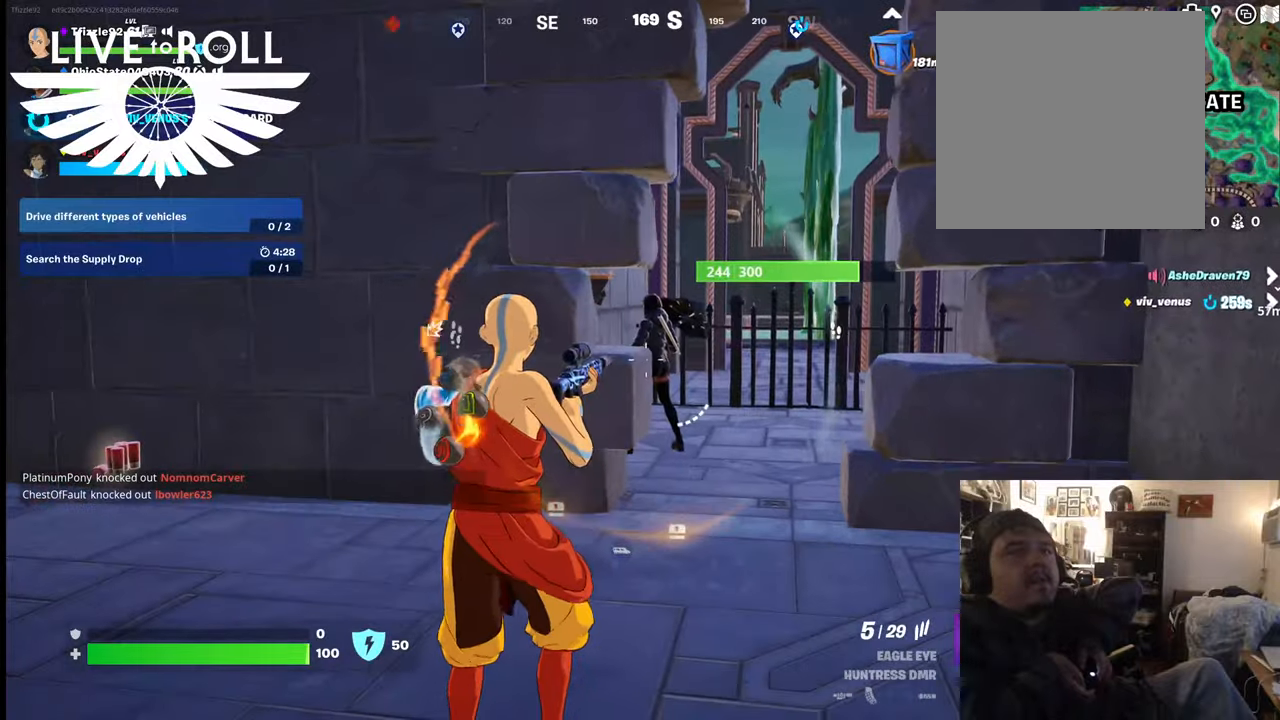
{"buttons": [], "left_stick": "center", "right_stick": "center", "events": [[100, "left_stick", "up-right"], [300, "R2", "down"], [300, "left_stick", "center"], [467, "R2", "up"]]}
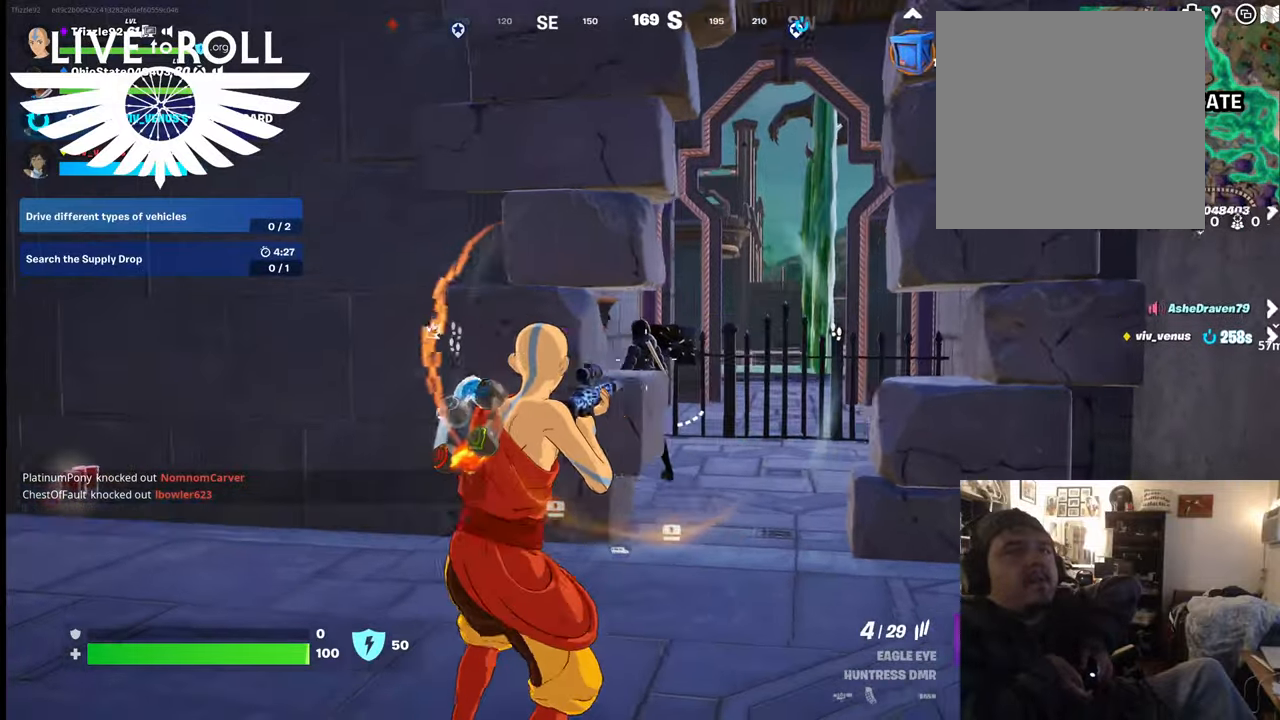
{"buttons": [], "left_stick": "up", "right_stick": "center", "events": [[334, "left_stick", "up"]]}
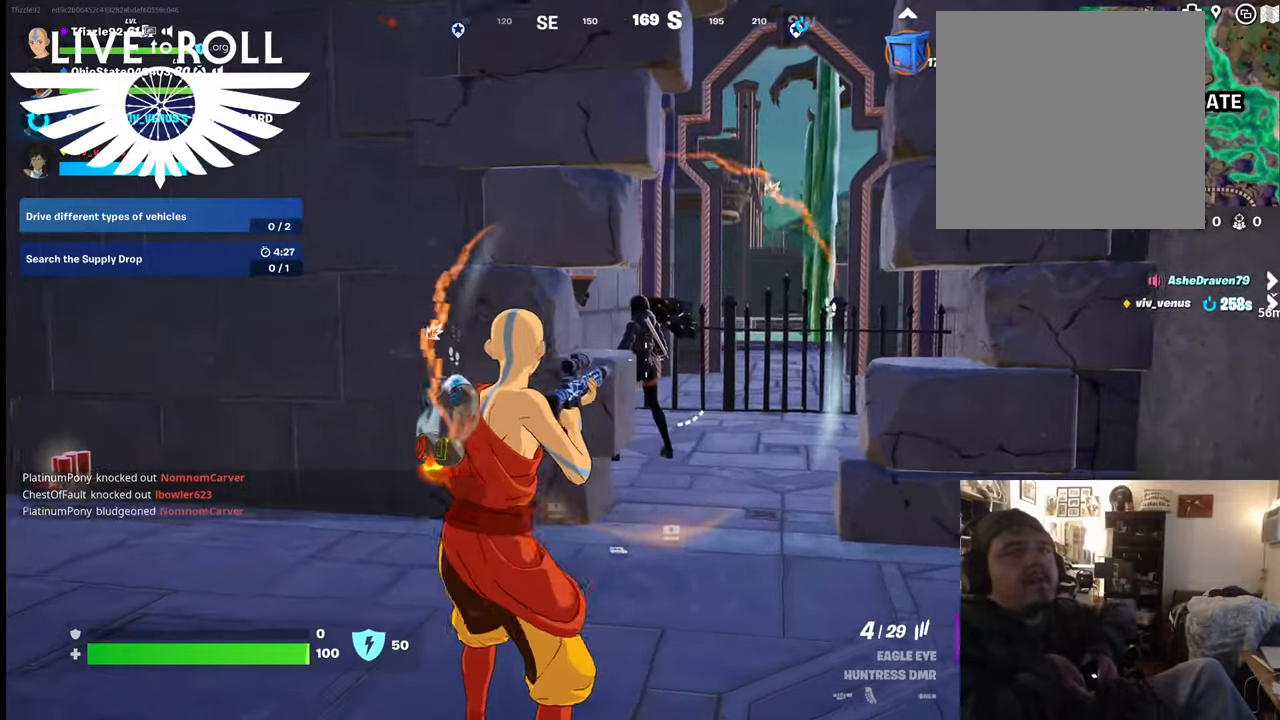
{"buttons": [], "left_stick": "center", "right_stick": "center", "events": [[200, "R2", "down"], [200, "left_stick", "center"], [367, "R2", "up"]]}
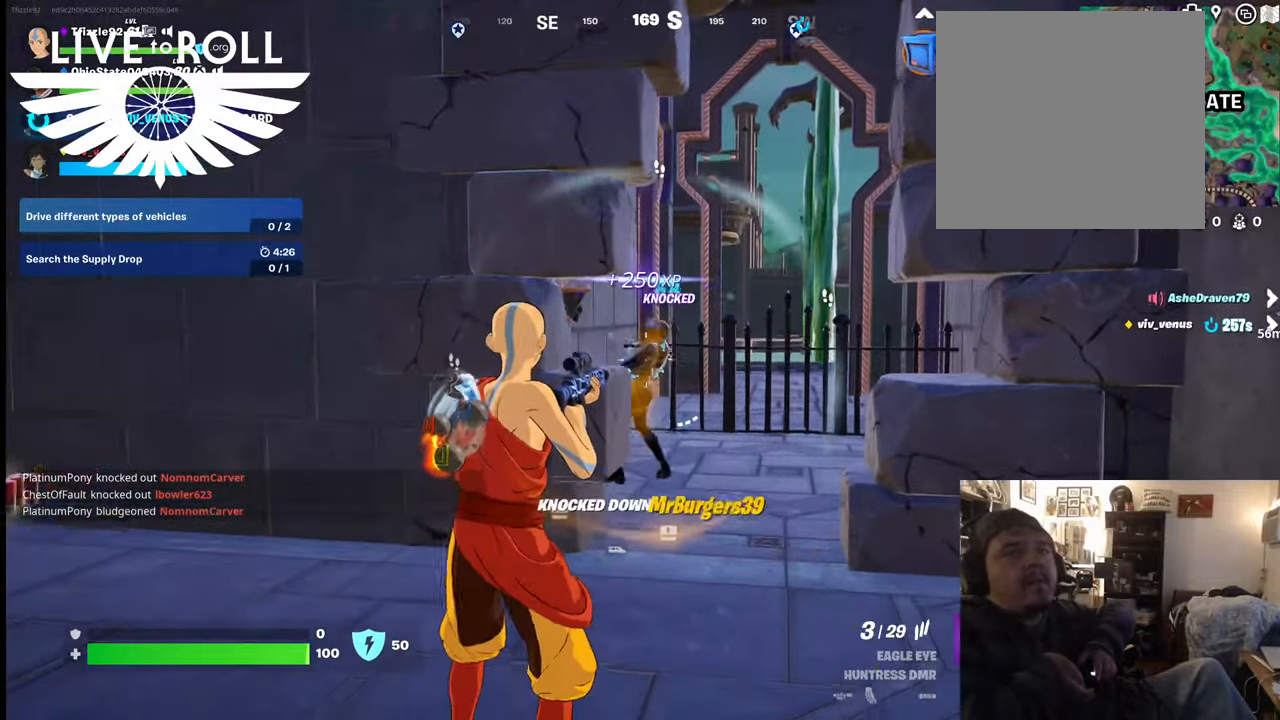
{"buttons": [], "left_stick": "down-right", "right_stick": "left", "events": [[167, "left_stick", "down-right"], [467, "right_stick", "left"]]}
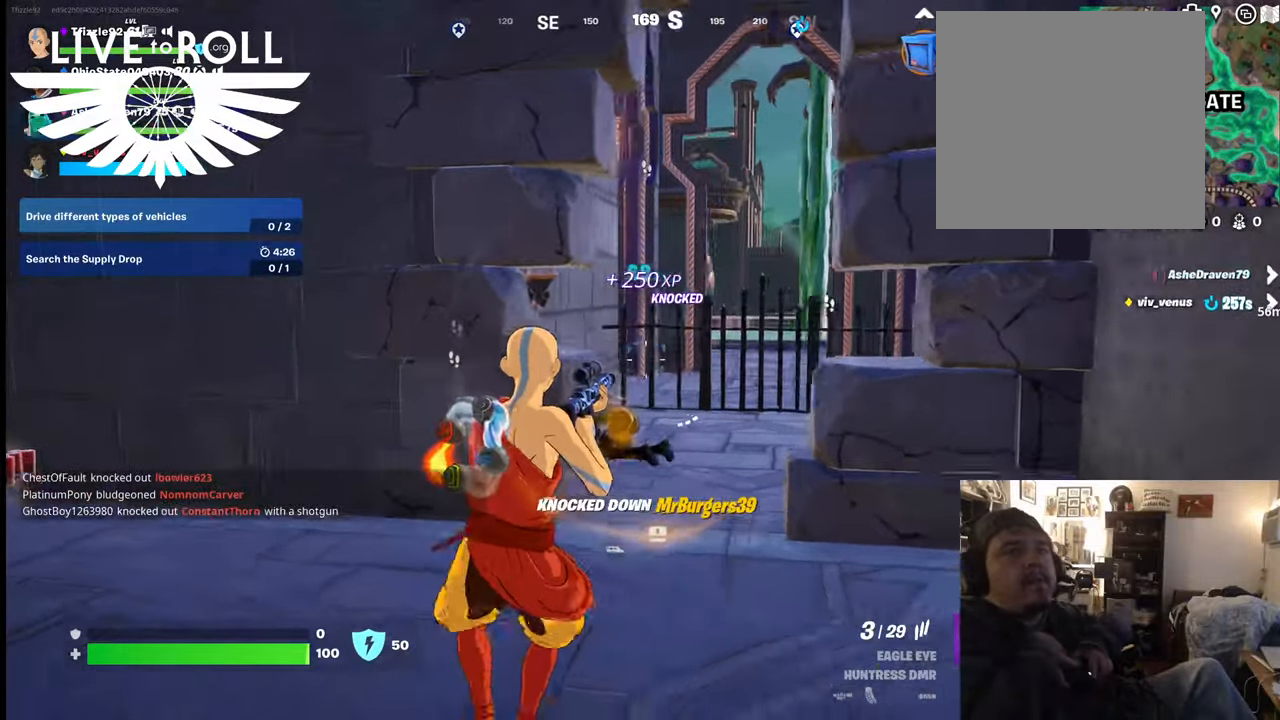
{"buttons": [], "left_stick": "up", "right_stick": "center", "events": [[34, "left_stick", "right"], [200, "left_stick", "up"], [200, "right_stick", "down-left"], [400, "right_stick", "center"]]}